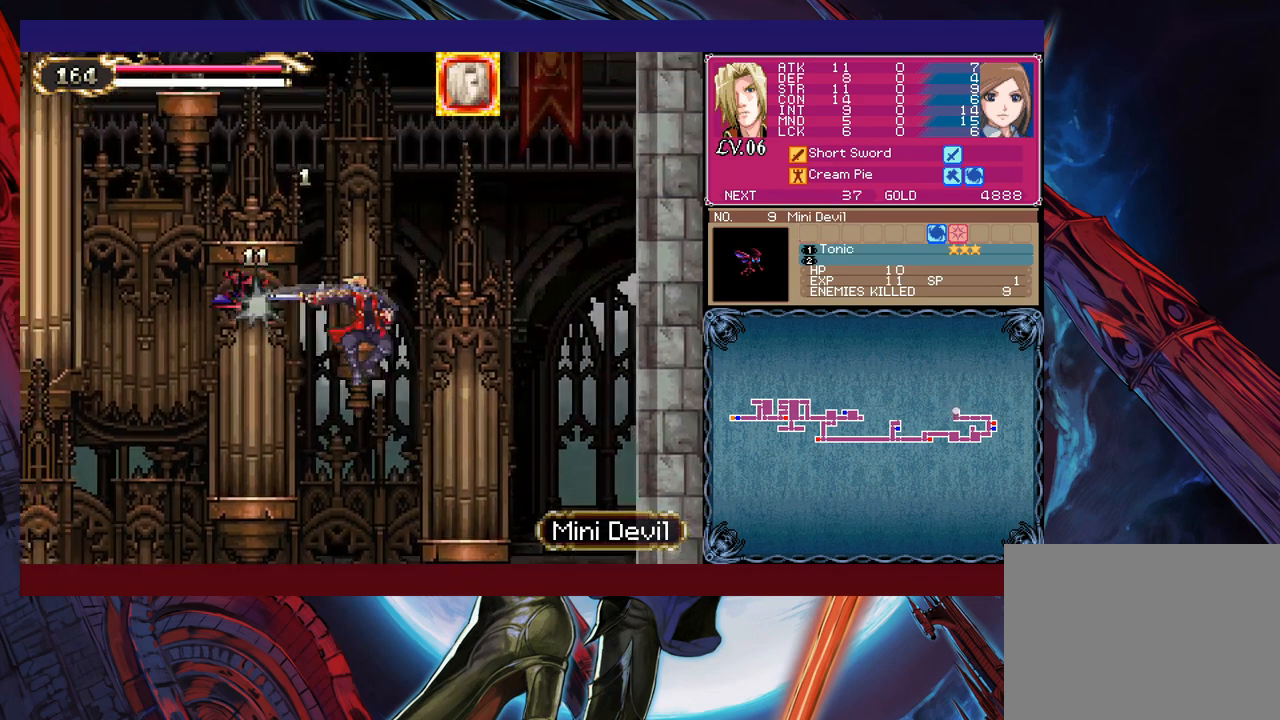
Gameplay with a controller (Xbox layout); each line is a JSON object with the inputs held at the frame after it. "events" lists button and stick changes between this image and that frame as [ms after this image, input, new state], when the widget could be followed in between. Not read: L2 R2.
{"buttons": [], "left_stick": "left", "right_stick": "center", "events": [[183, "B", "up"], [200, "X", "up"], [233, "left_stick", "center"], [450, "left_stick", "left"]]}
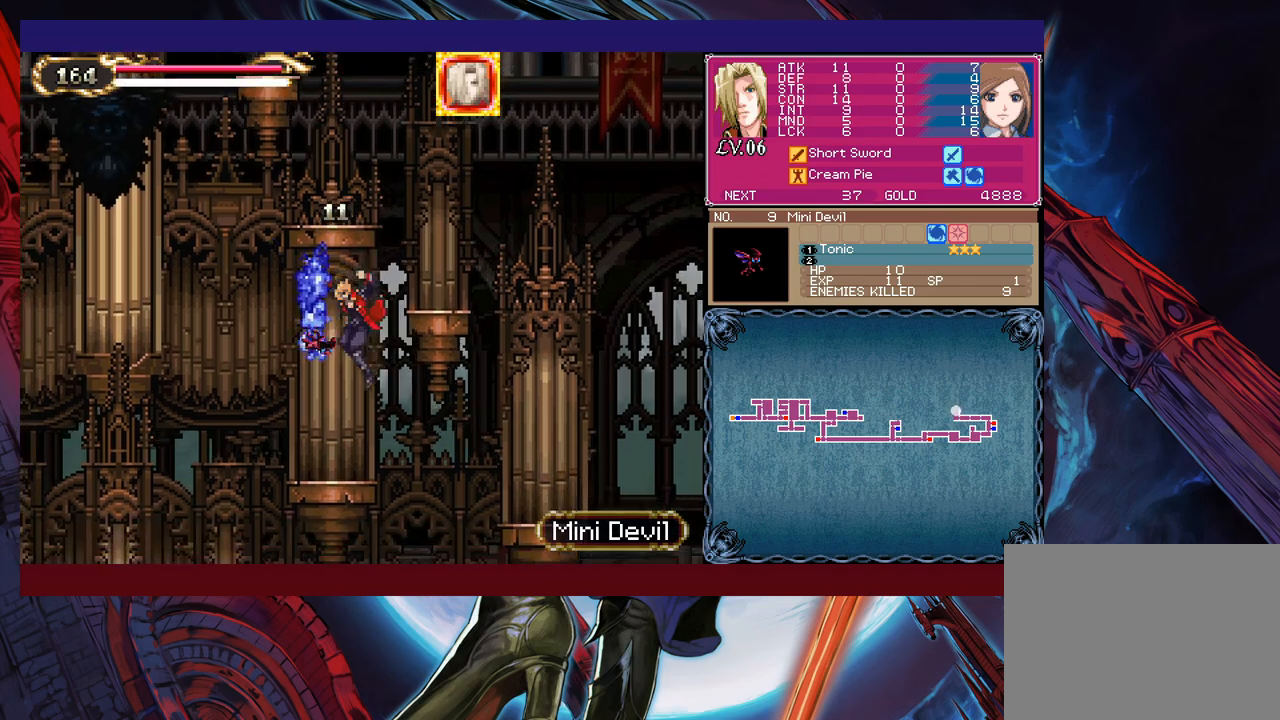
{"buttons": ["B"], "left_stick": "right", "right_stick": "center", "events": [[100, "left_stick", "center"], [183, "B", "down"], [200, "left_stick", "right"]]}
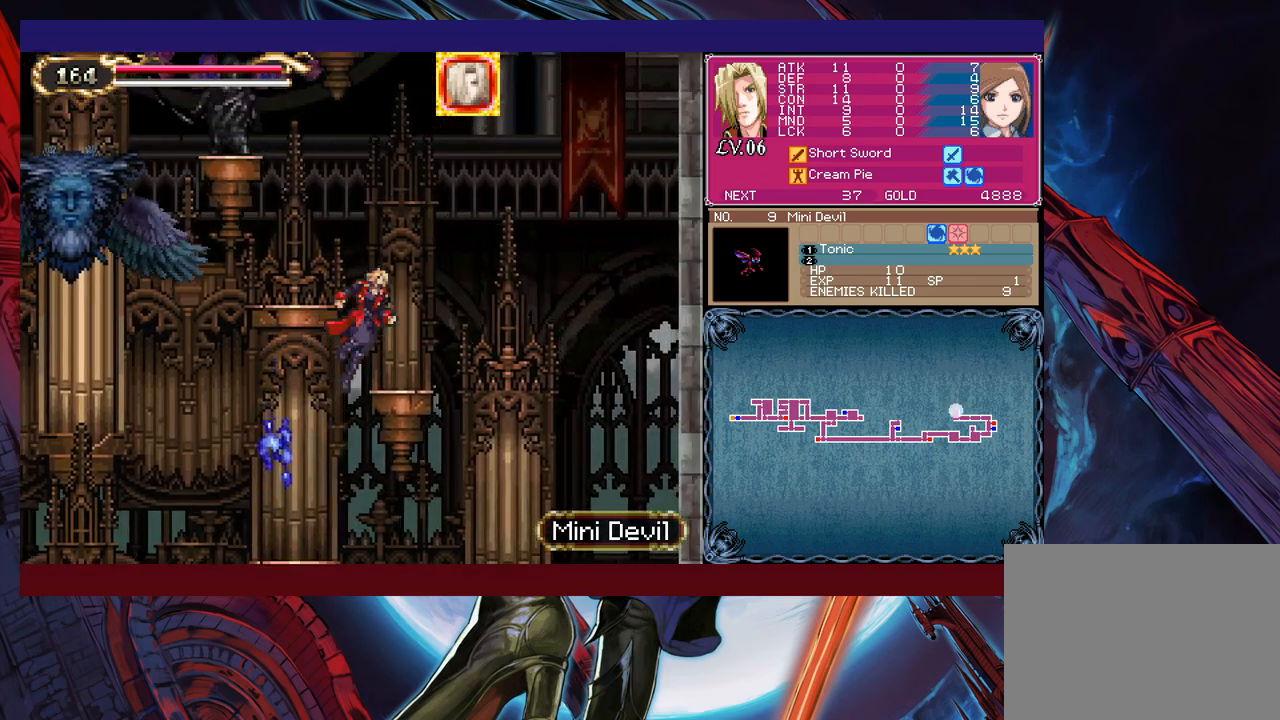
{"buttons": ["B"], "left_stick": "up-left", "right_stick": "center", "events": [[83, "B", "up"], [83, "left_stick", "center"], [233, "B", "down"], [300, "left_stick", "up-left"]]}
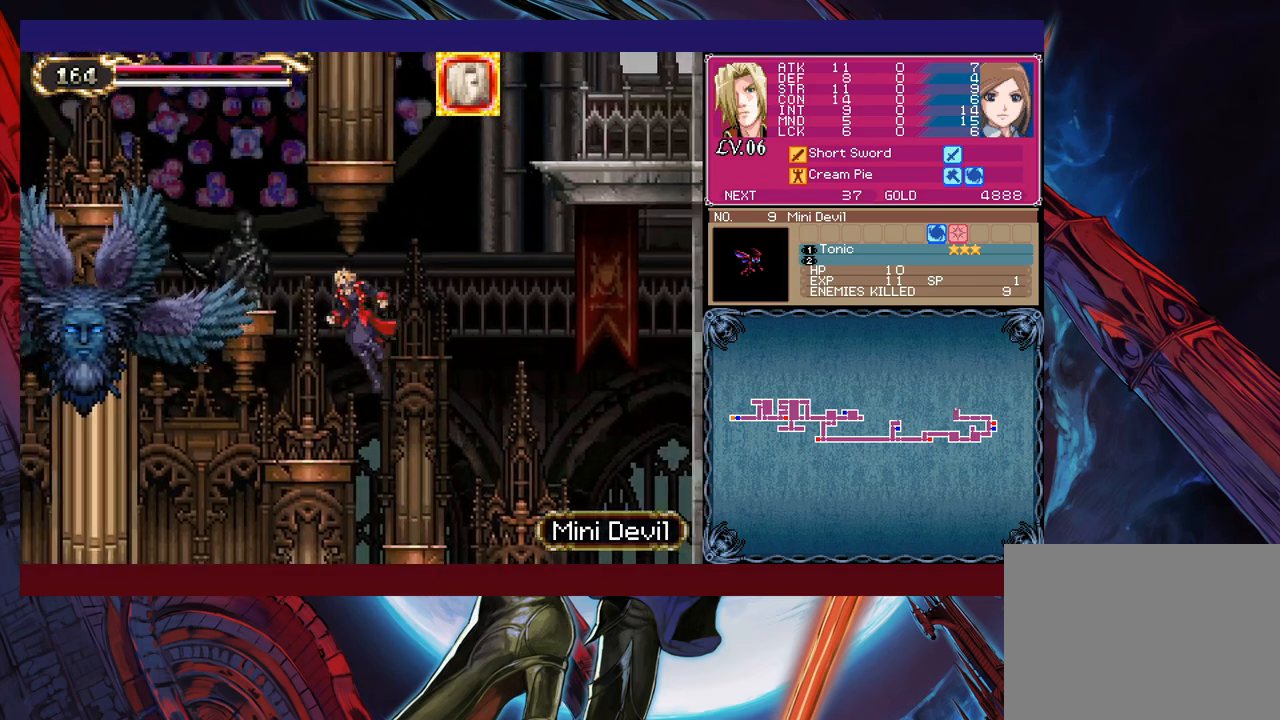
{"buttons": [], "left_stick": "center", "right_stick": "center", "events": [[133, "B", "up"], [150, "X", "down"], [283, "X", "up"], [300, "left_stick", "center"]]}
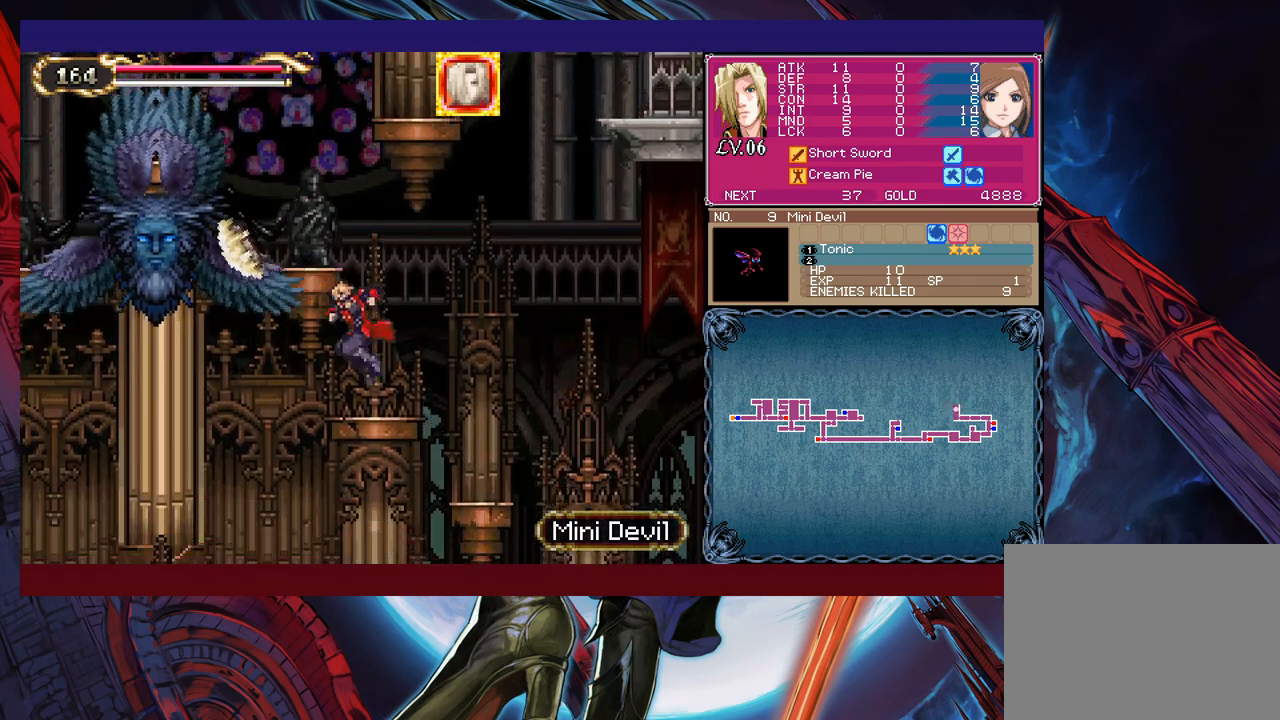
{"buttons": [], "left_stick": "center", "right_stick": "center", "events": [[33, "left_stick", "left"], [100, "B", "down"], [150, "X", "down"], [350, "left_stick", "right"], [400, "X", "up"], [433, "B", "up"], [500, "left_stick", "center"]]}
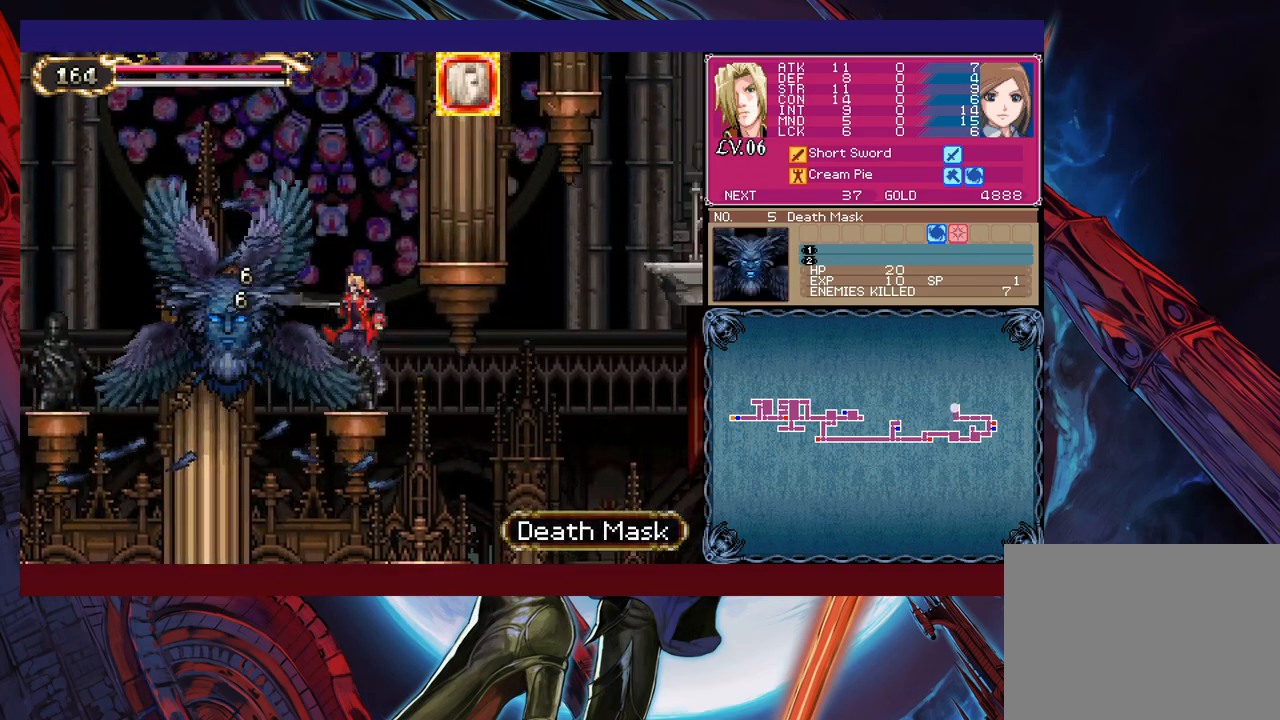
{"buttons": [], "left_stick": "center", "right_stick": "center", "events": [[100, "left_stick", "left"], [133, "B", "down"], [183, "X", "down"], [183, "left_stick", "center"], [200, "B", "up"], [283, "X", "up"]]}
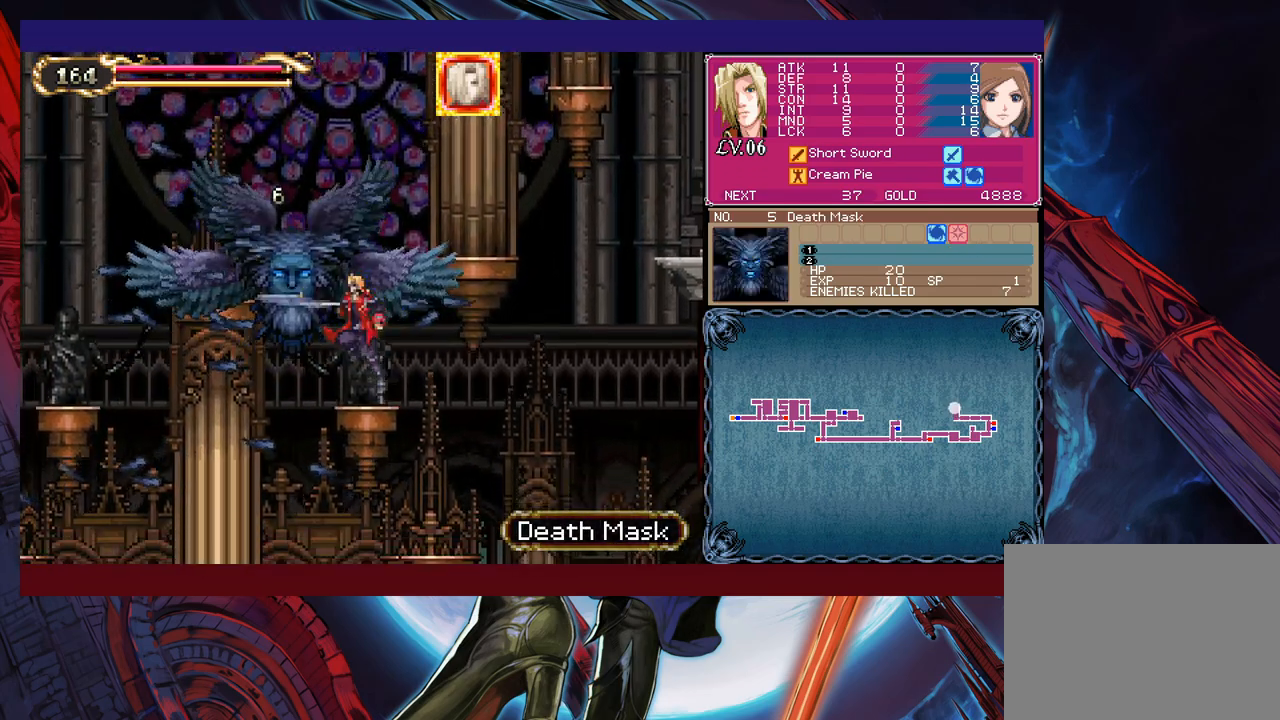
{"buttons": [], "left_stick": "left", "right_stick": "center", "events": [[33, "B", "down"], [83, "X", "down"], [133, "B", "up"], [183, "X", "up"], [183, "left_stick", "right"], [283, "left_stick", "center"], [450, "left_stick", "left"]]}
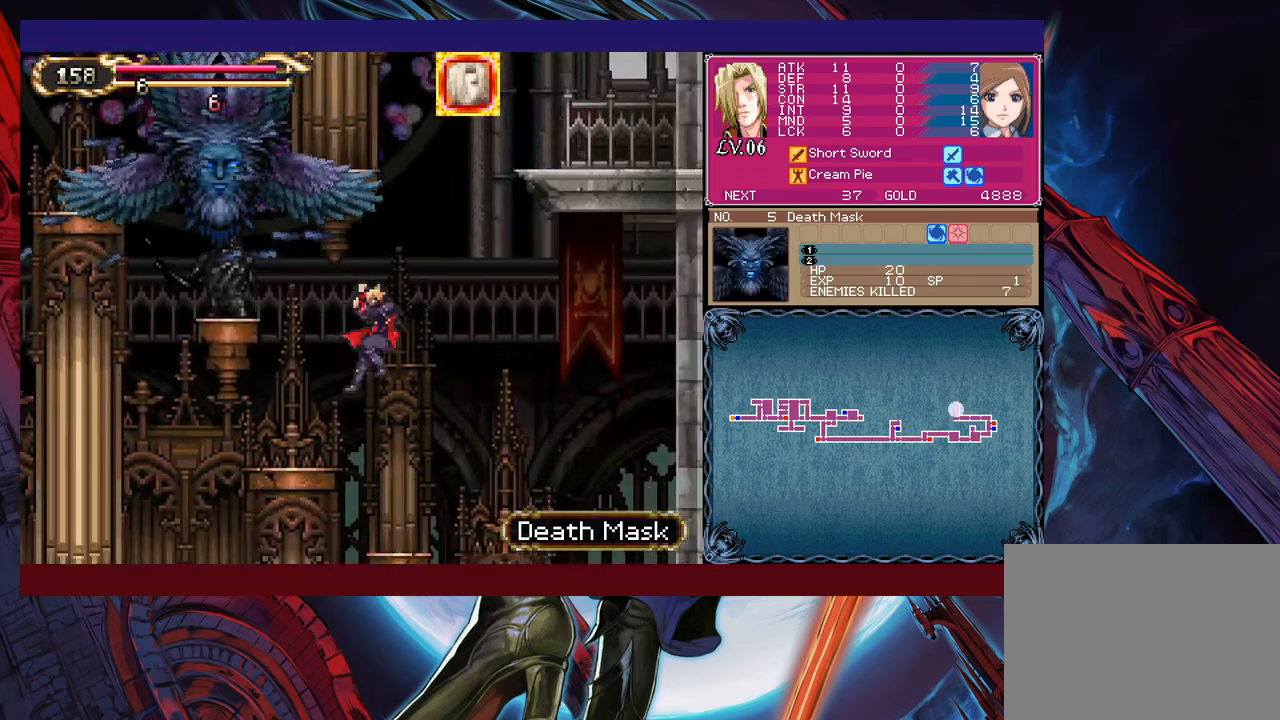
{"buttons": ["B"], "left_stick": "left", "right_stick": "center", "events": [[200, "left_stick", "center"], [300, "B", "down"], [400, "left_stick", "left"]]}
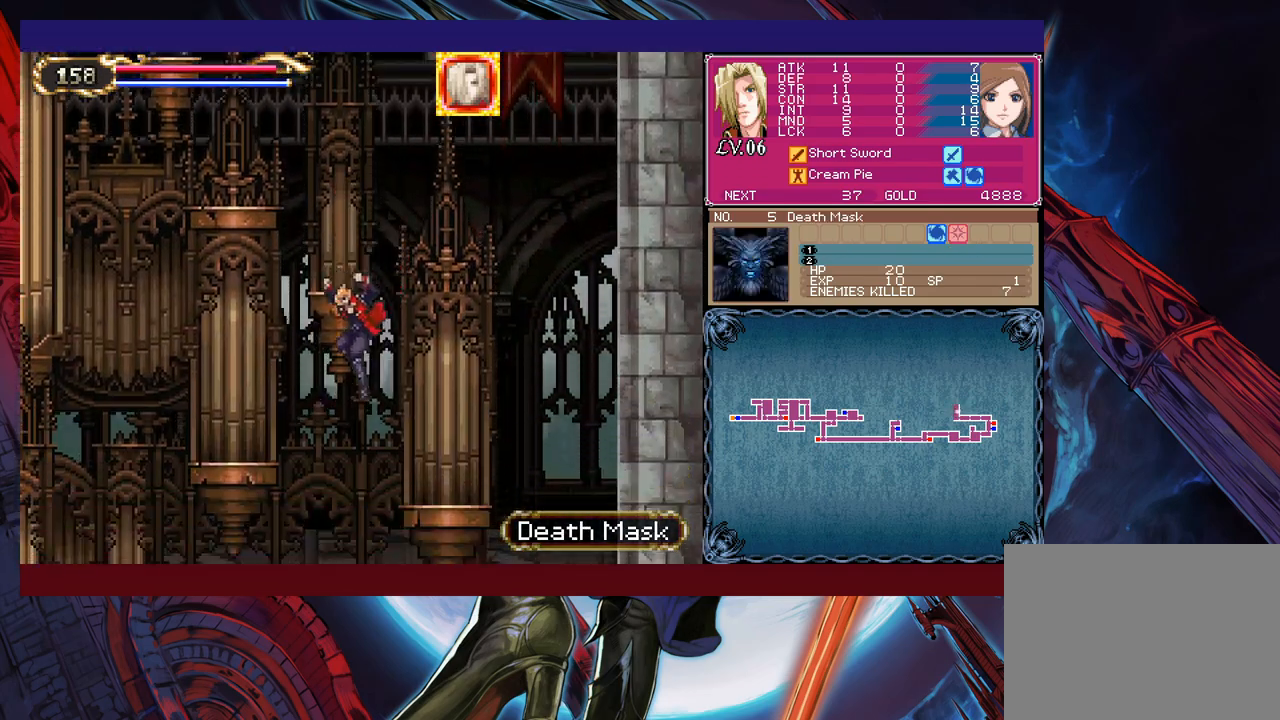
{"buttons": [], "left_stick": "center", "right_stick": "center", "events": [[33, "left_stick", "center"], [83, "left_stick", "right"], [133, "B", "up"], [333, "left_stick", "center"], [383, "left_stick", "left"], [483, "left_stick", "center"]]}
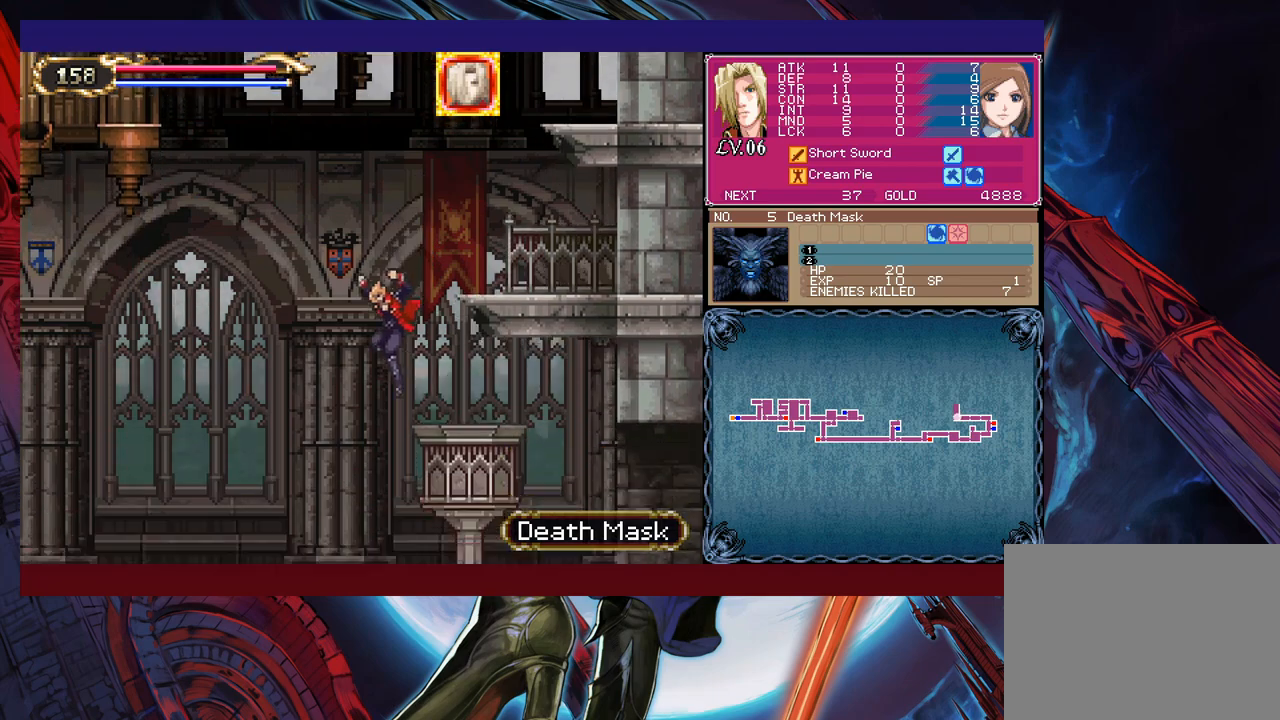
{"buttons": ["B"], "left_stick": "right", "right_stick": "center", "events": [[250, "B", "down"], [433, "B", "up"], [433, "left_stick", "right"], [500, "B", "down"]]}
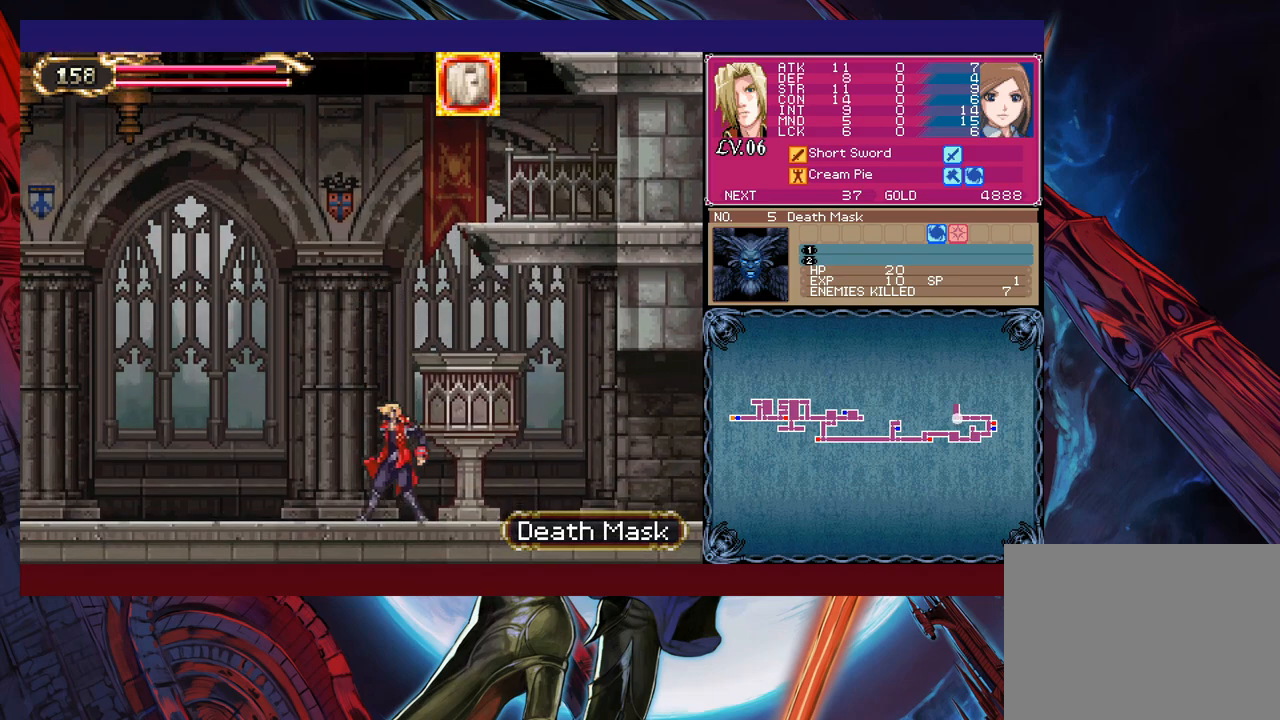
{"buttons": [], "left_stick": "center", "right_stick": "center", "events": [[100, "left_stick", "center"], [350, "left_stick", "left"], [433, "B", "up"], [433, "left_stick", "center"]]}
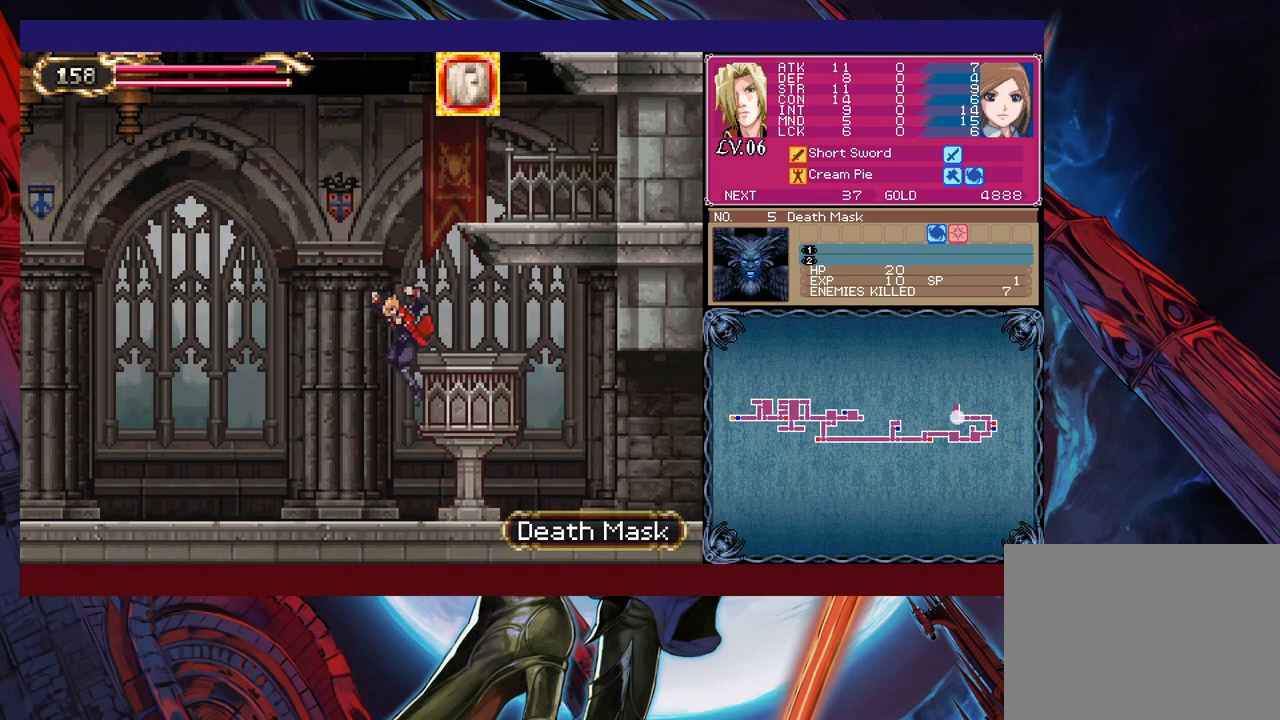
{"buttons": ["B"], "left_stick": "center", "right_stick": "center", "events": [[183, "B", "down"], [350, "B", "up"], [433, "B", "down"]]}
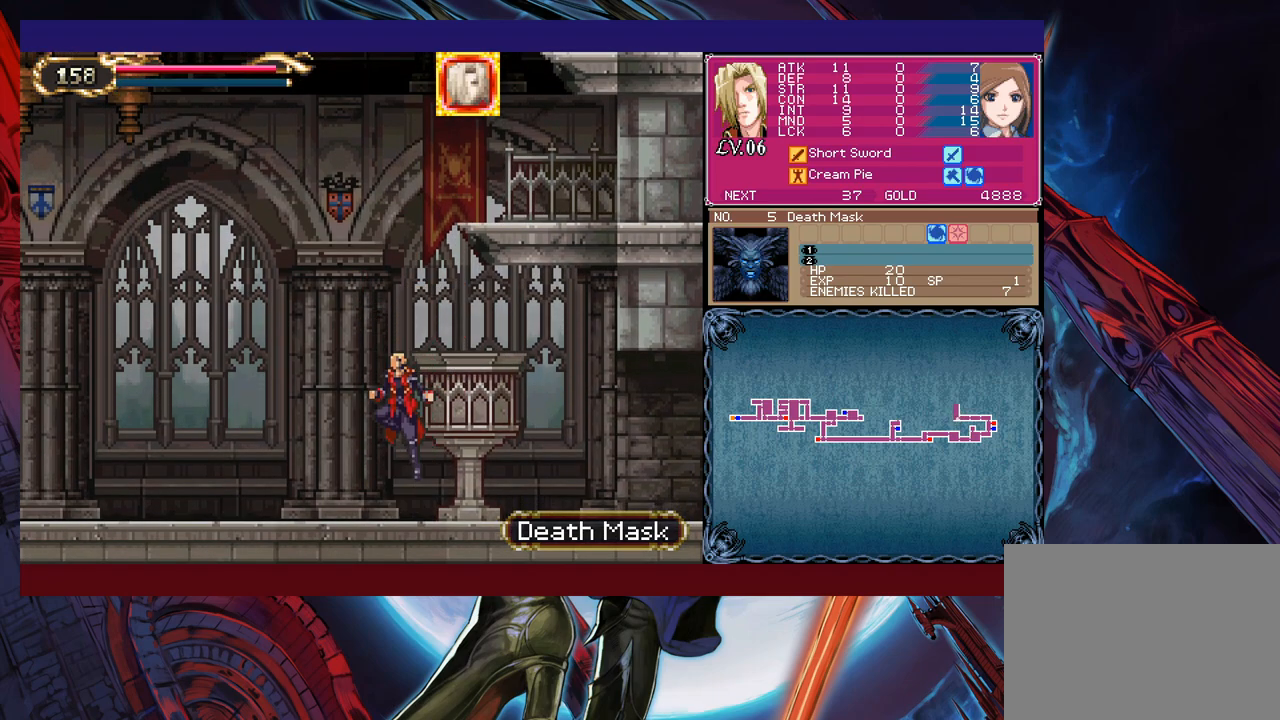
{"buttons": [], "left_stick": "center", "right_stick": "center", "events": [[500, "B", "up"]]}
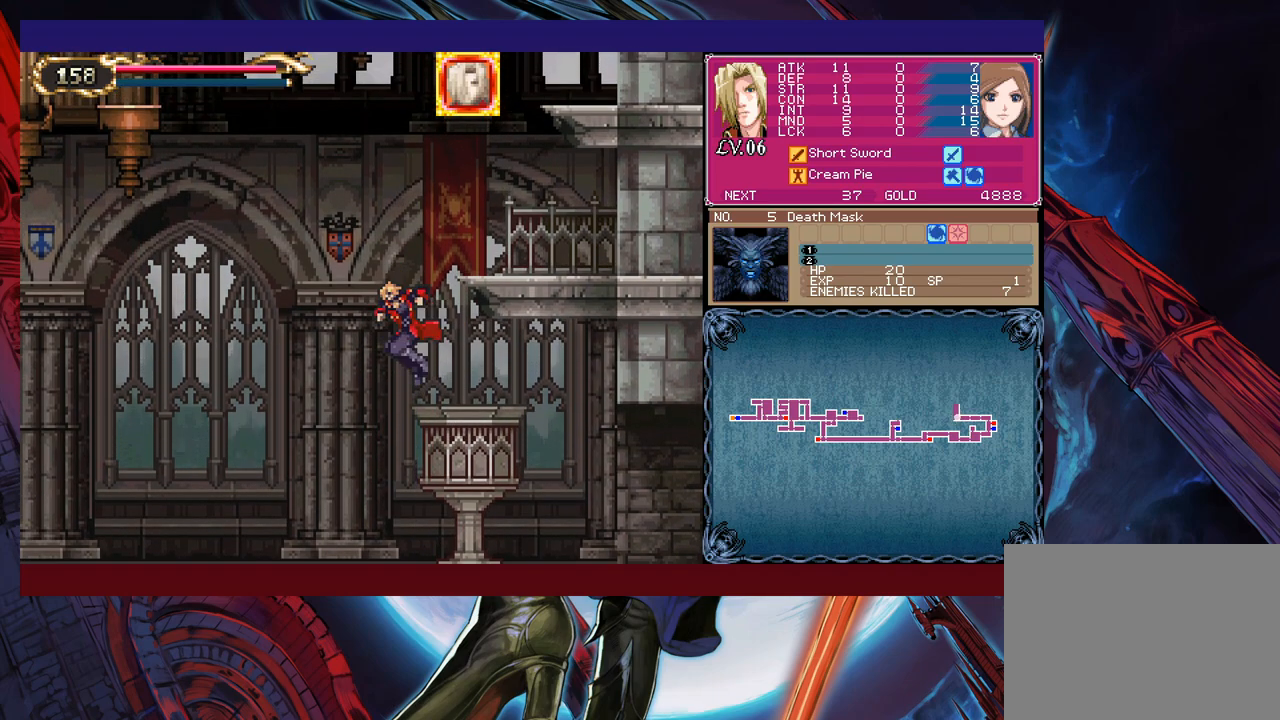
{"buttons": [], "left_stick": "right", "right_stick": "center", "events": [[133, "B", "down"], [350, "left_stick", "right"], [383, "B", "up"]]}
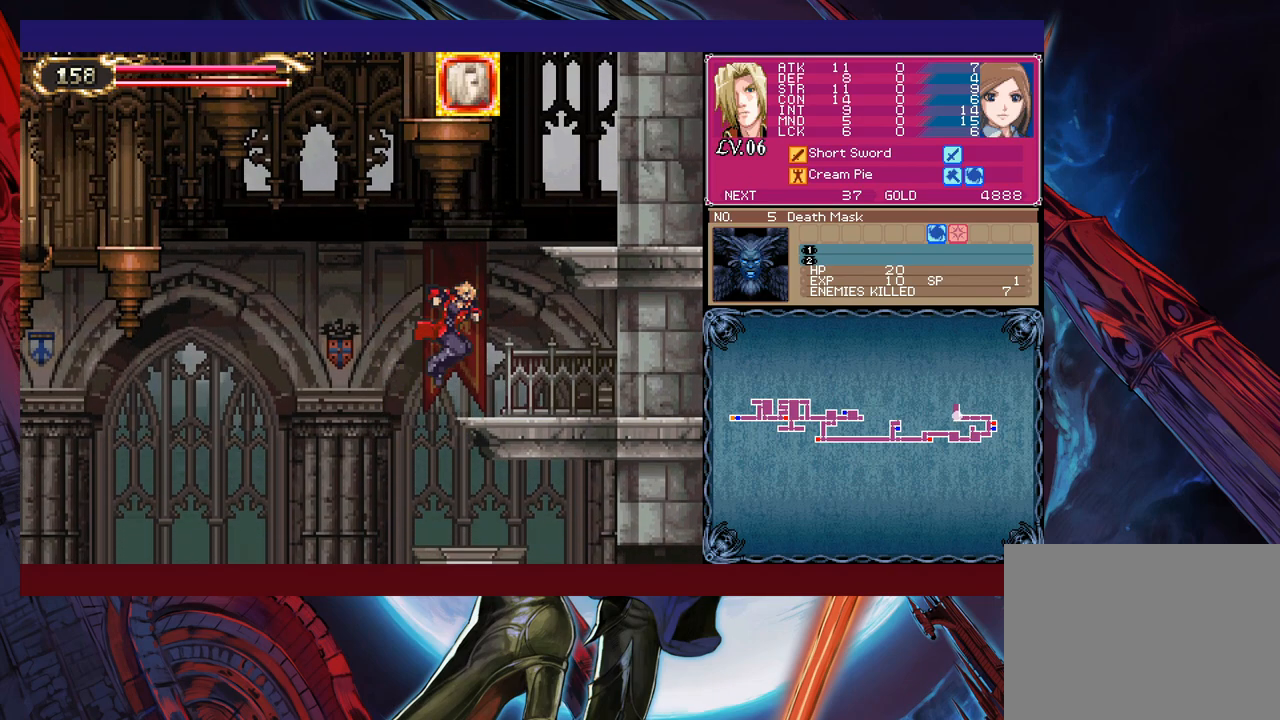
{"buttons": ["B"], "left_stick": "right", "right_stick": "center", "events": [[133, "B", "down"], [150, "left_stick", "center"], [300, "left_stick", "right"]]}
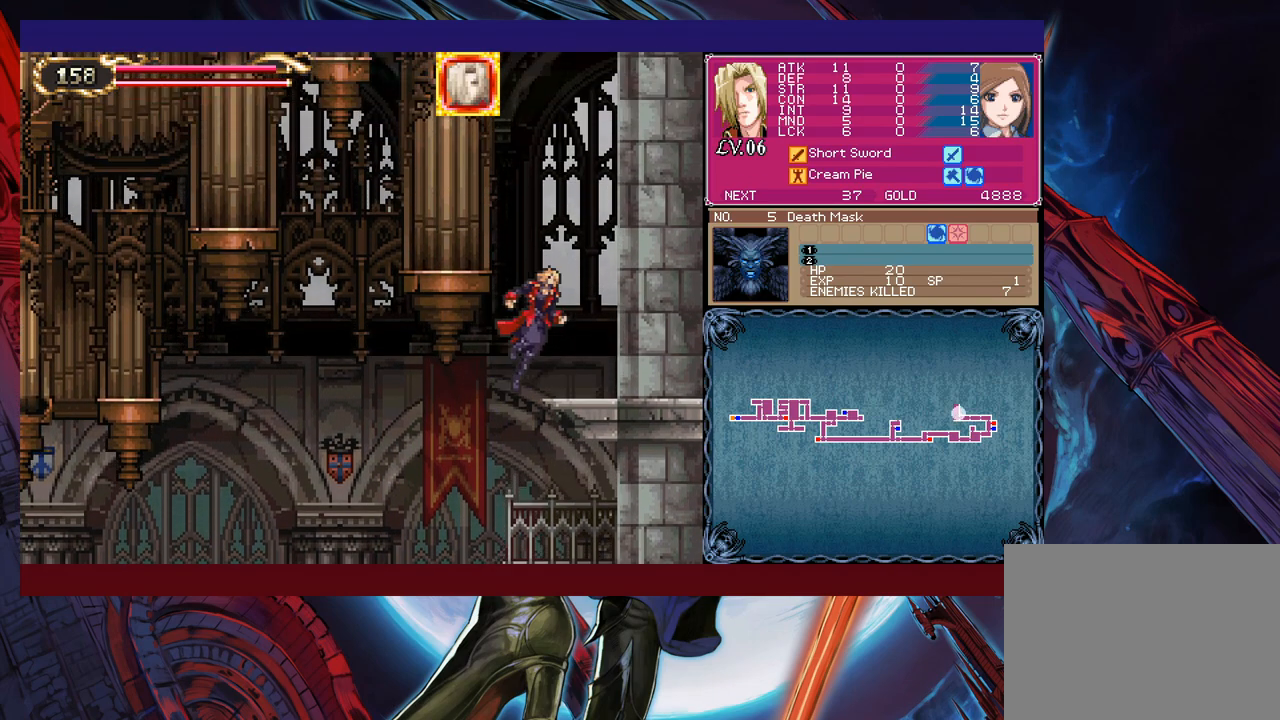
{"buttons": ["B"], "left_stick": "left", "right_stick": "center", "events": [[33, "B", "up"], [183, "left_stick", "center"], [250, "B", "down"], [250, "left_stick", "left"]]}
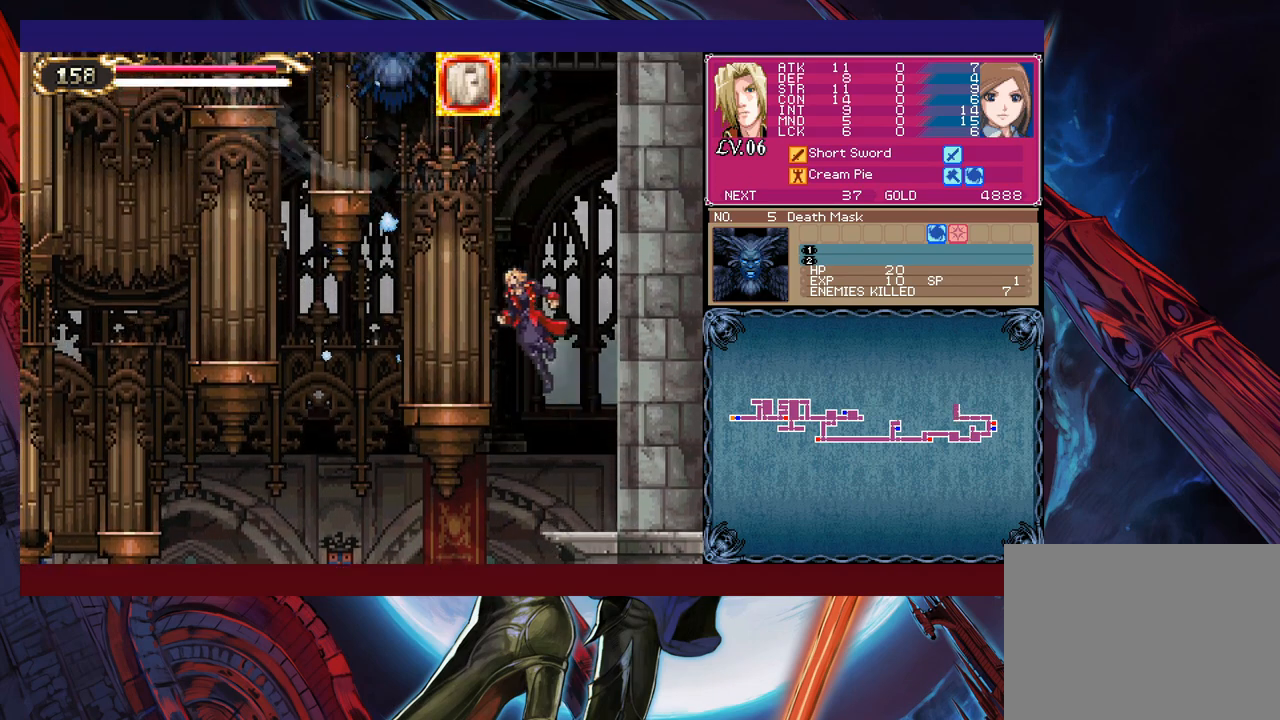
{"buttons": ["B"], "left_stick": "left", "right_stick": "center", "events": [[50, "B", "up"], [350, "B", "down"]]}
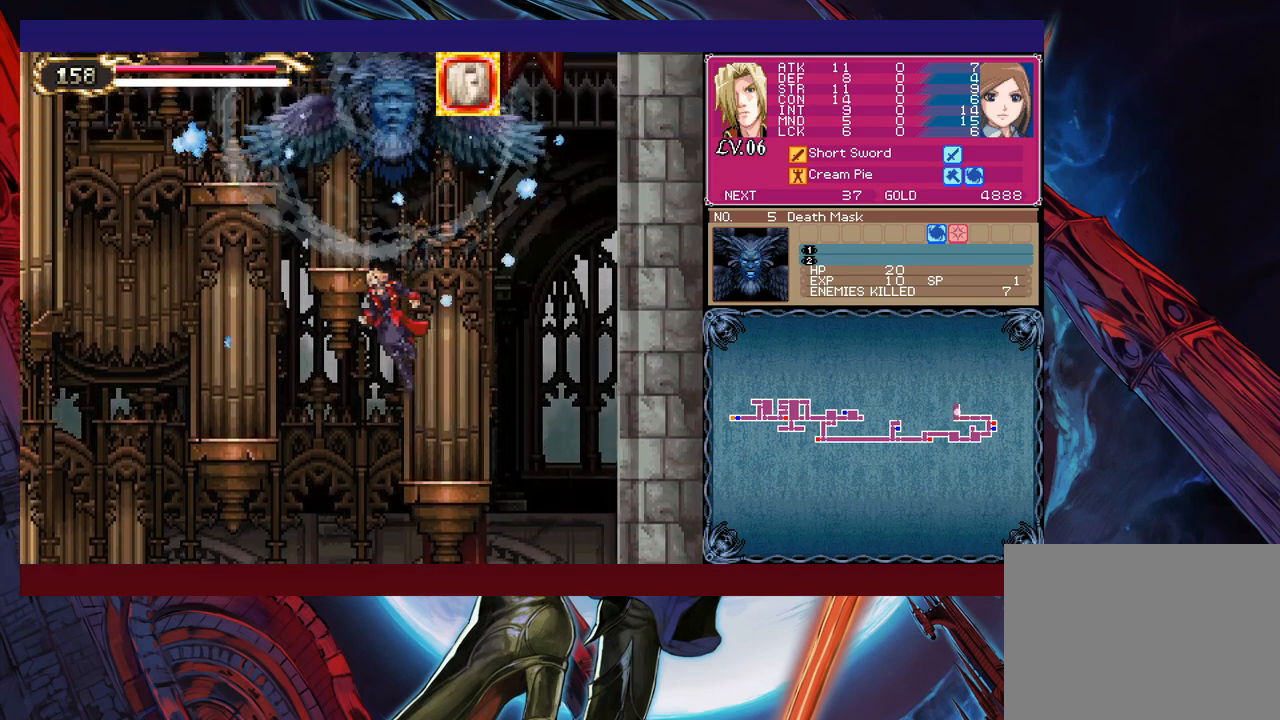
{"buttons": [], "left_stick": "left", "right_stick": "center", "events": [[150, "left_stick", "right"], [183, "X", "down"], [283, "left_stick", "left"], [383, "X", "up"], [483, "B", "up"]]}
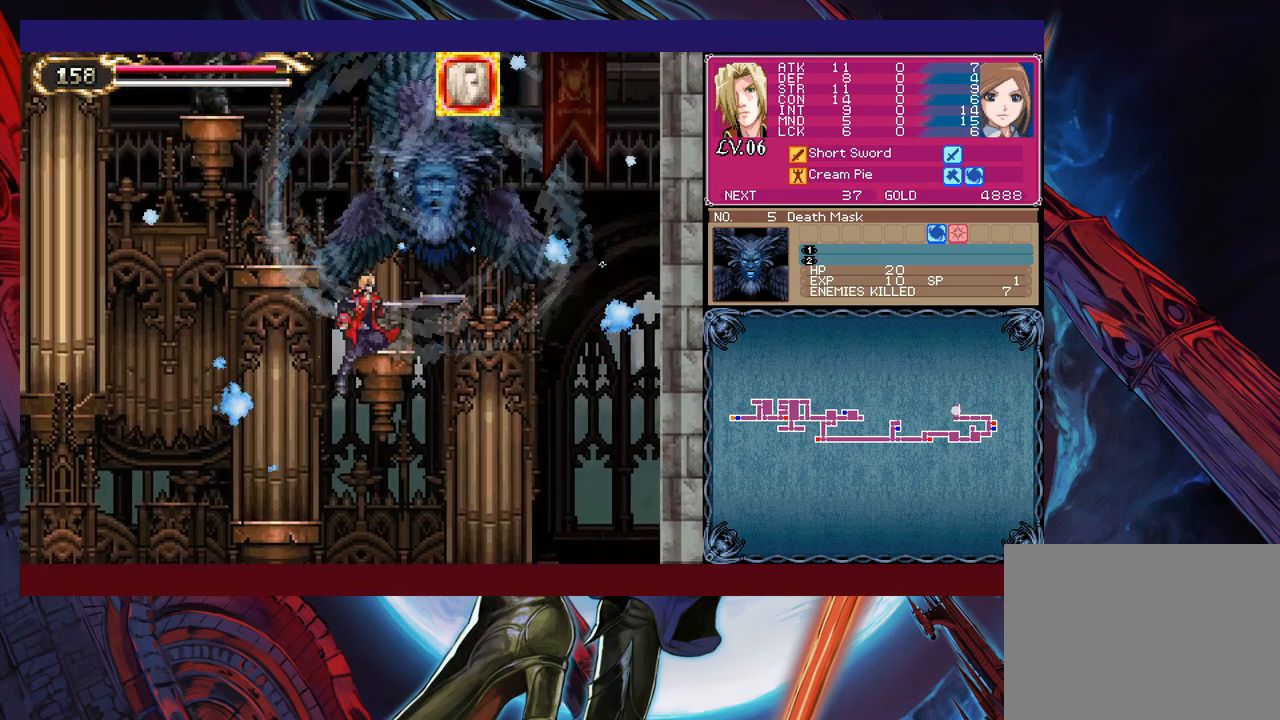
{"buttons": ["B"], "left_stick": "center", "right_stick": "center", "events": [[183, "left_stick", "center"], [333, "B", "down"]]}
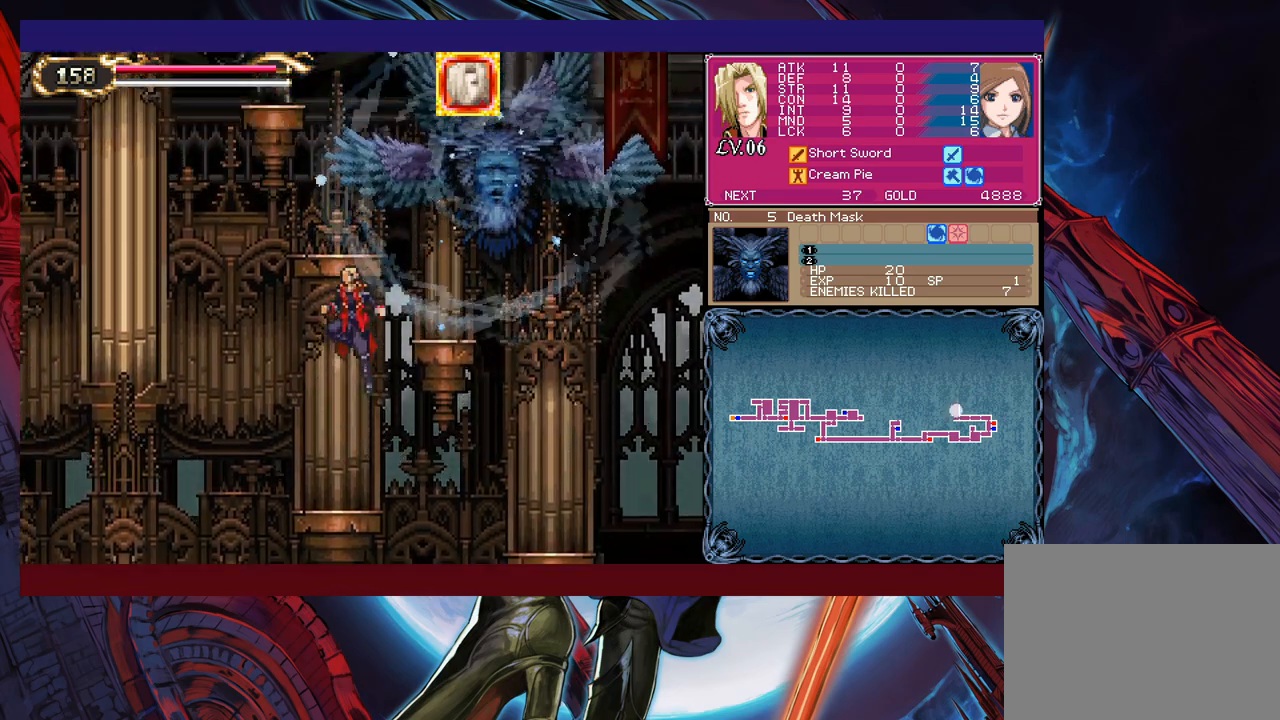
{"buttons": ["B", "X"], "left_stick": "center", "right_stick": "center", "events": [[50, "X", "down"], [50, "left_stick", "right"], [250, "B", "up"], [250, "X", "up"], [250, "left_stick", "center"], [483, "B", "down"], [500, "X", "down"]]}
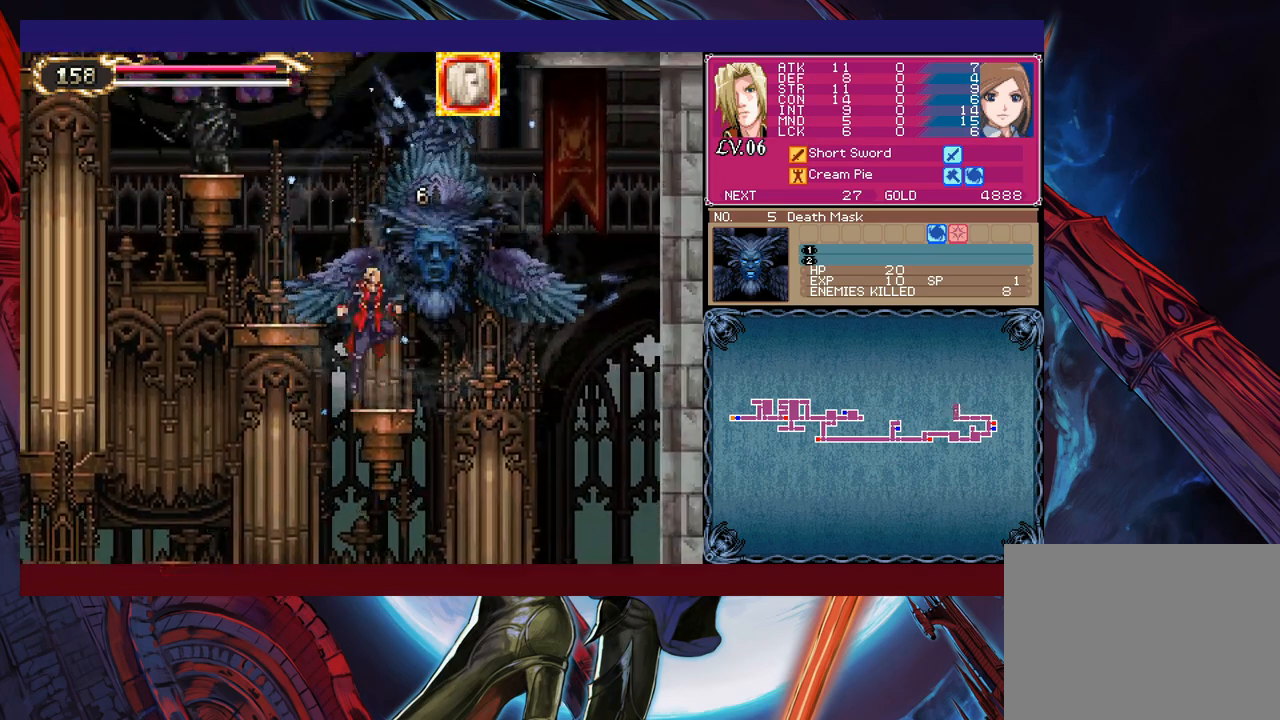
{"buttons": ["B"], "left_stick": "left", "right_stick": "center", "events": [[50, "B", "up"], [83, "X", "up"], [433, "B", "down"], [483, "left_stick", "left"]]}
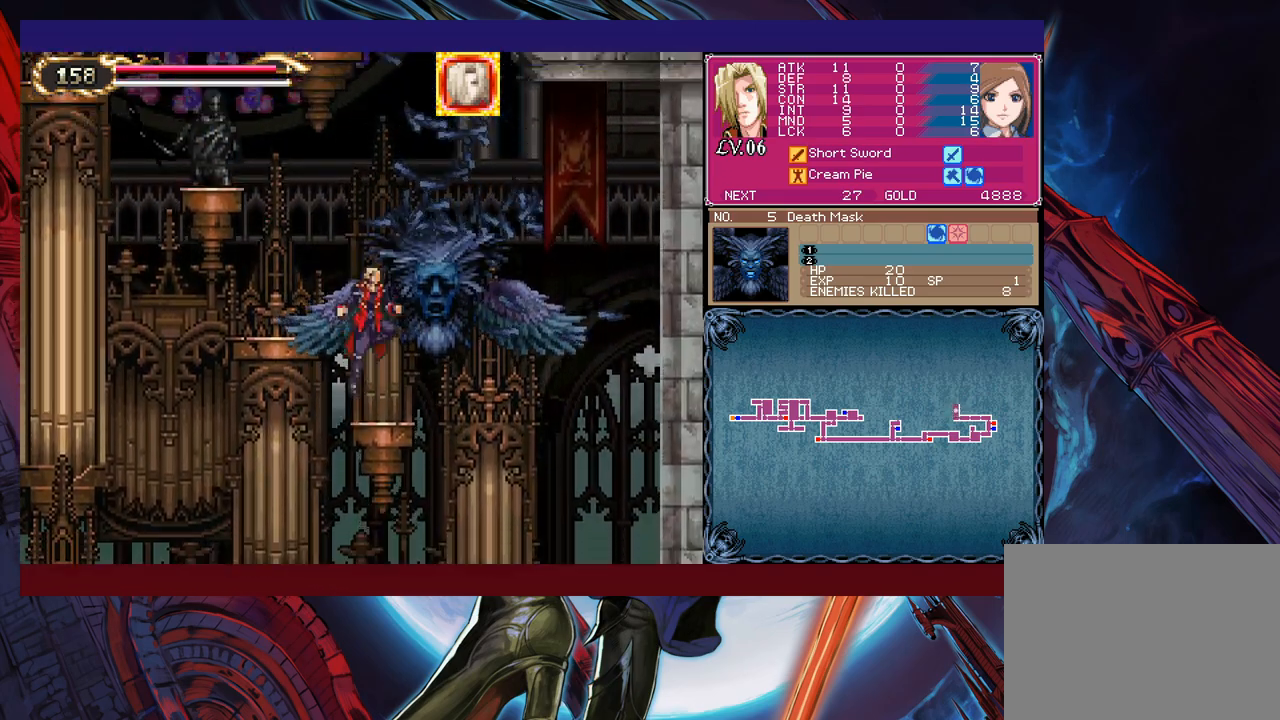
{"buttons": ["B"], "left_stick": "left", "right_stick": "center", "events": [[133, "B", "up"], [233, "left_stick", "center"], [450, "B", "down"], [483, "left_stick", "left"]]}
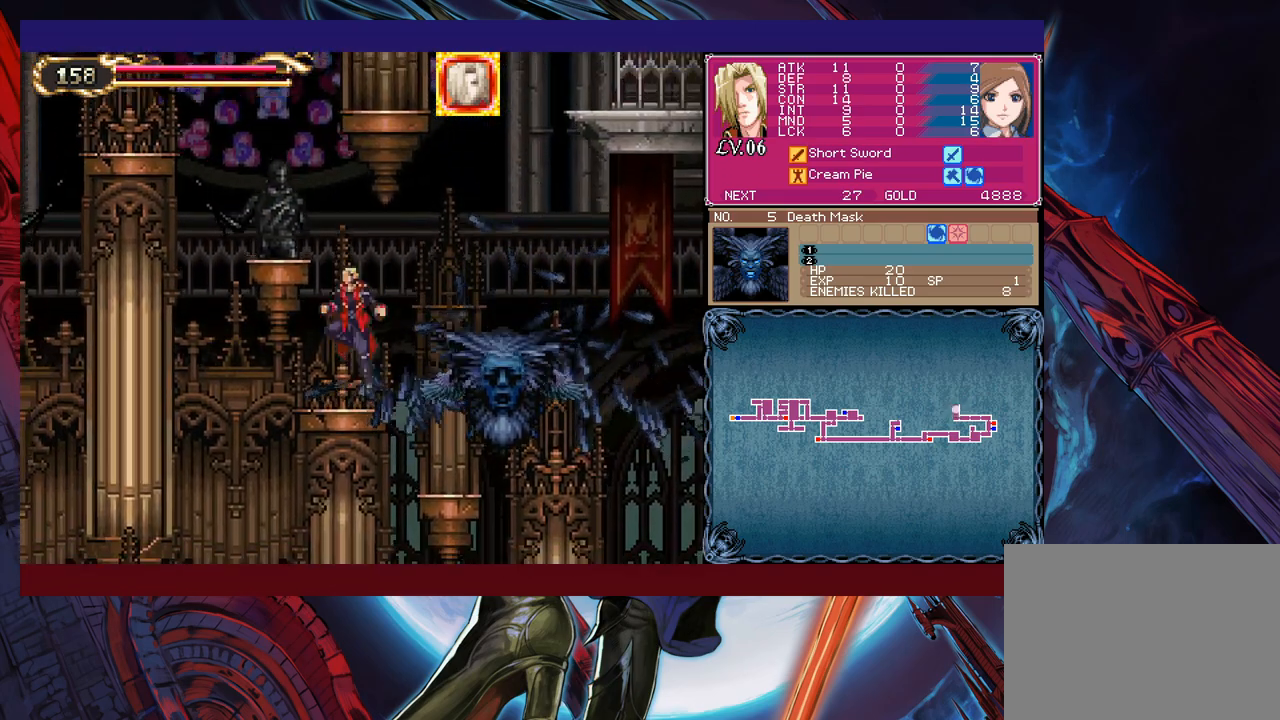
{"buttons": [], "left_stick": "center", "right_stick": "center", "events": [[283, "left_stick", "center"], [333, "B", "up"]]}
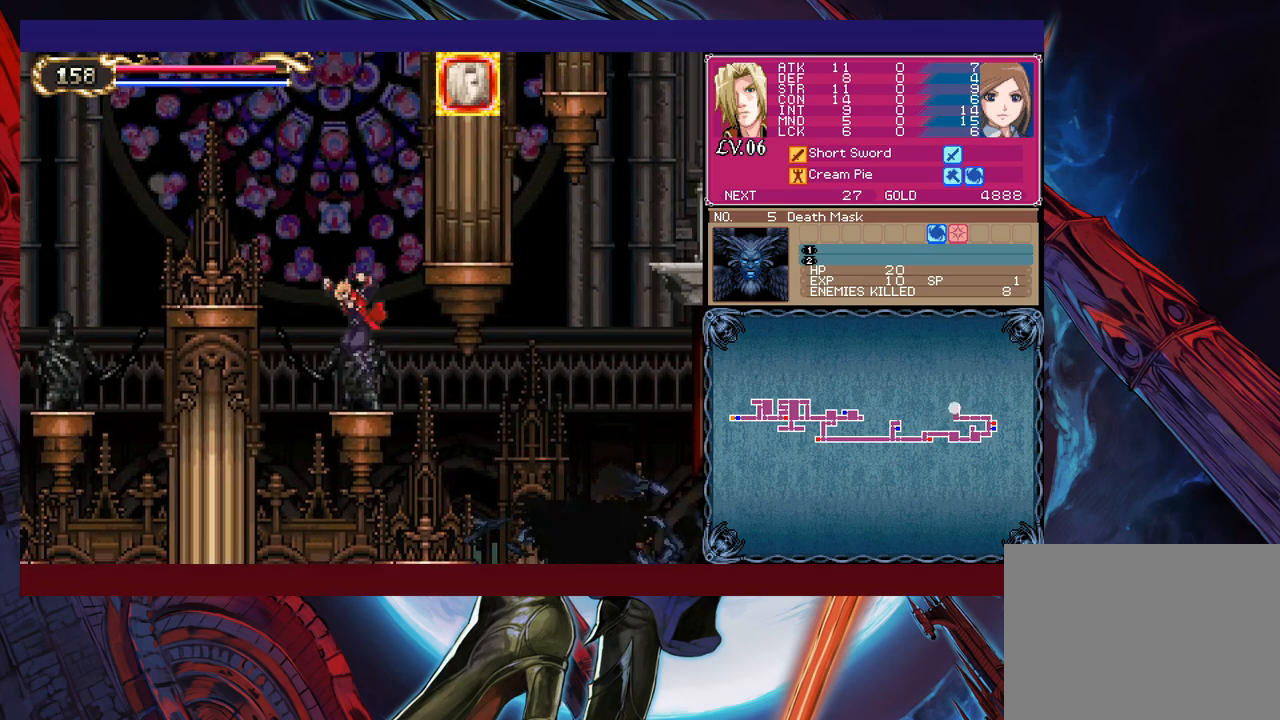
{"buttons": [], "left_stick": "right", "right_stick": "center", "events": [[133, "B", "down"], [133, "left_stick", "right"], [433, "B", "up"]]}
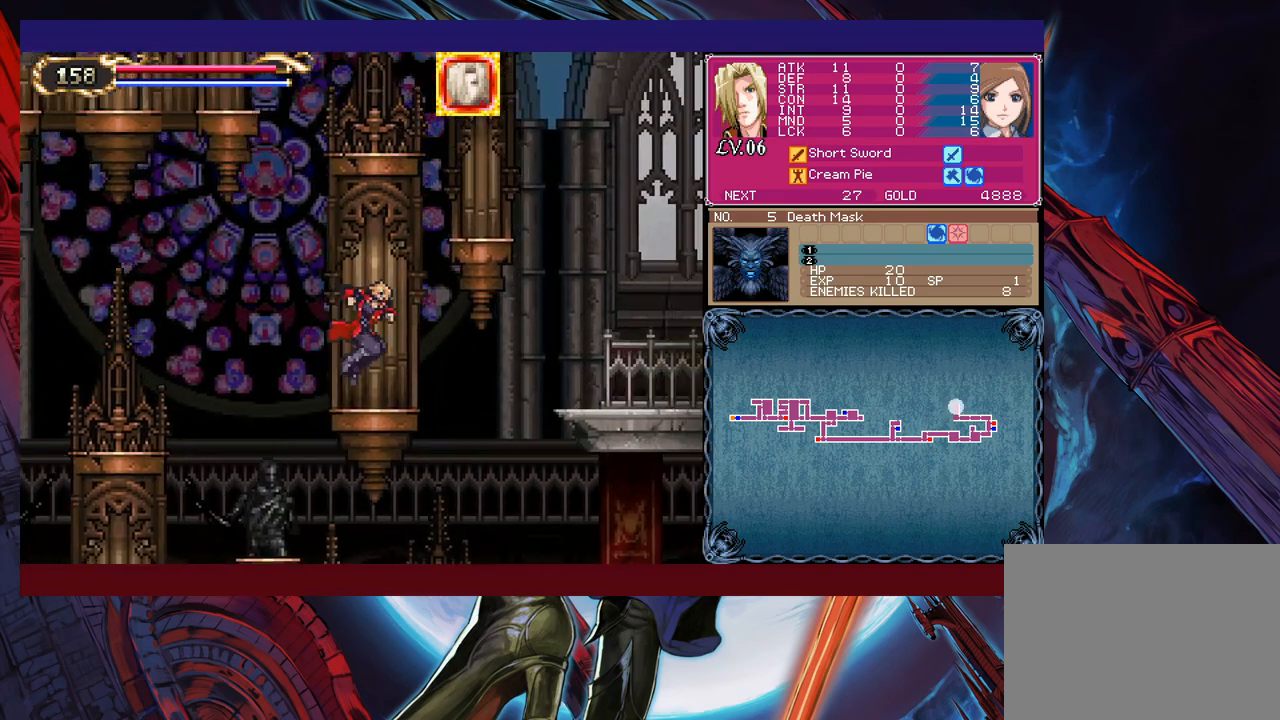
{"buttons": ["B"], "left_stick": "right", "right_stick": "center", "events": [[33, "left_stick", "center"], [200, "left_stick", "right"], [233, "B", "down"]]}
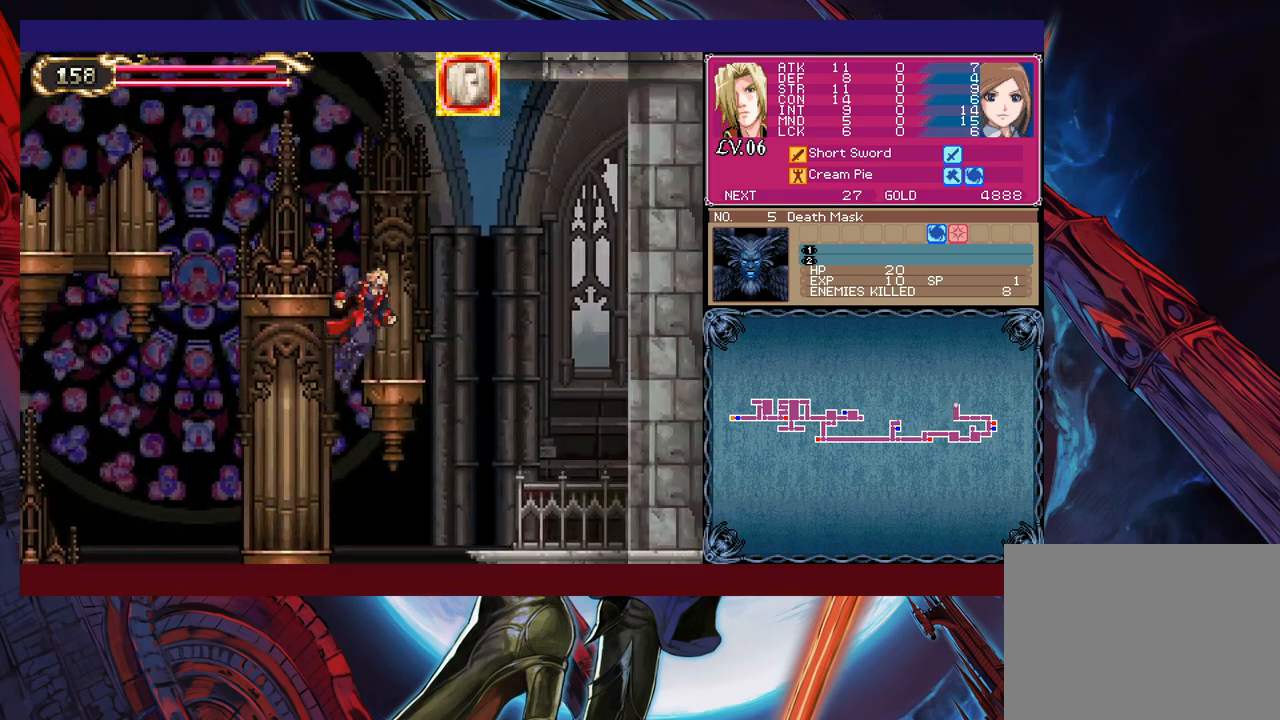
{"buttons": ["B"], "left_stick": "left", "right_stick": "center", "events": [[83, "left_stick", "center"], [250, "B", "up"], [383, "B", "down"], [383, "left_stick", "left"]]}
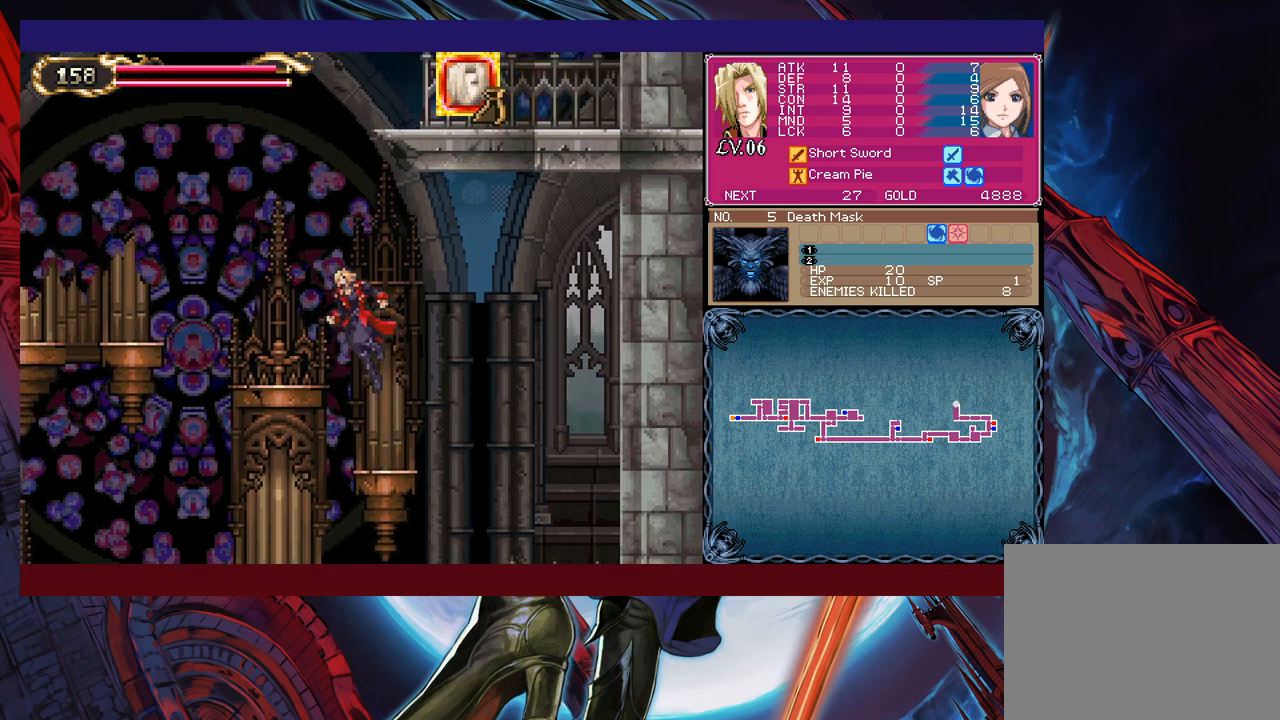
{"buttons": ["A"], "left_stick": "center", "right_stick": "center", "events": [[83, "B", "up"], [283, "left_stick", "center"], [400, "left_stick", "right"], [483, "A", "down"], [483, "left_stick", "center"]]}
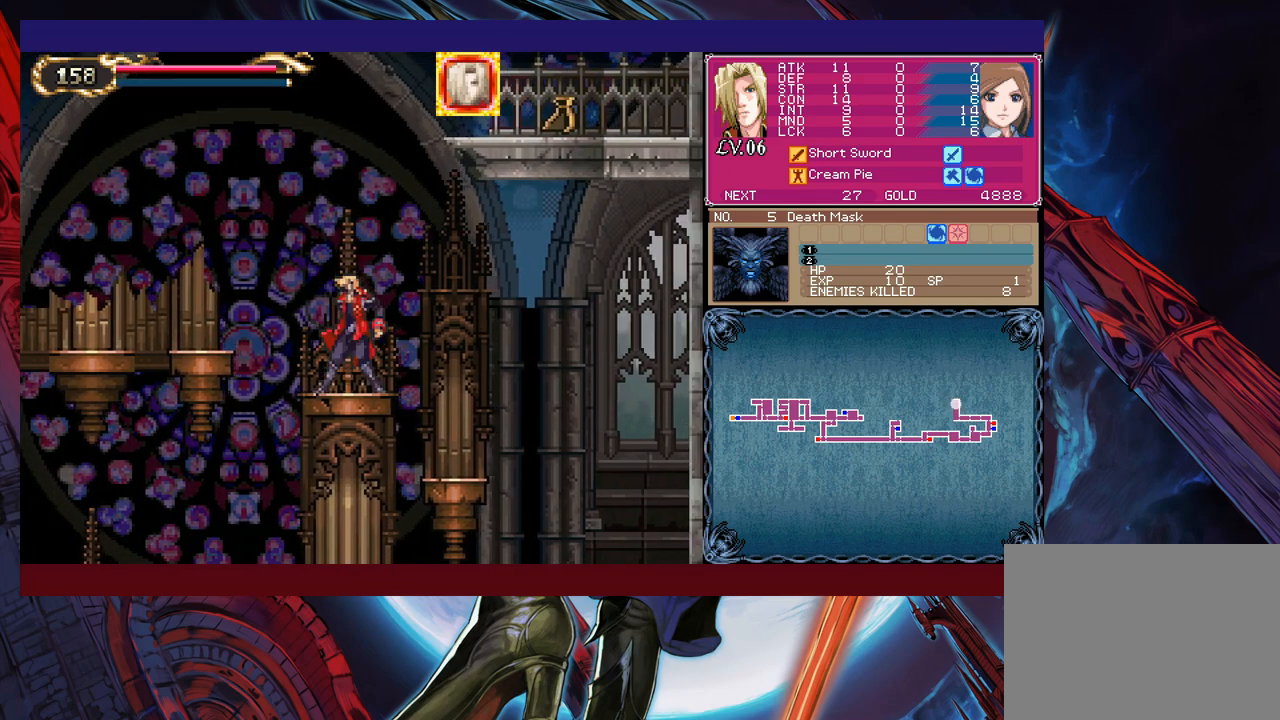
{"buttons": ["B"], "left_stick": "right", "right_stick": "center", "events": [[50, "A", "up"], [133, "B", "down"], [283, "B", "up"], [333, "B", "down"], [400, "left_stick", "right"]]}
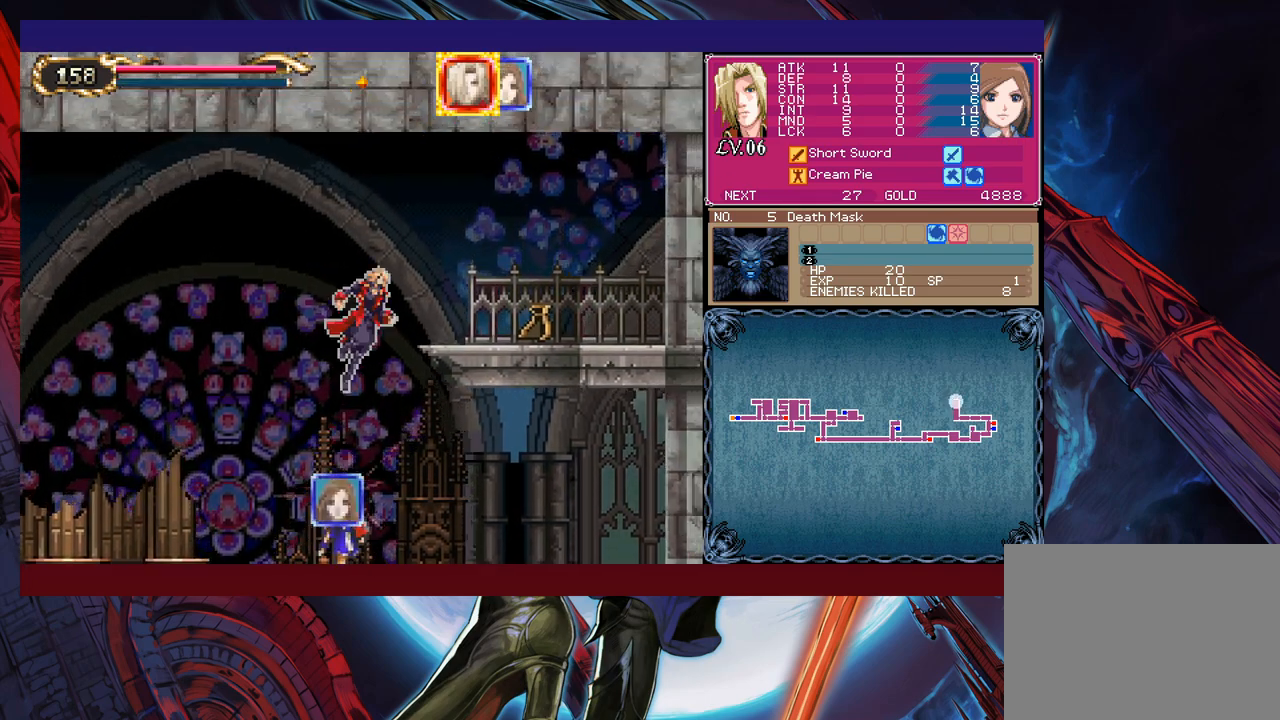
{"buttons": [], "left_stick": "right", "right_stick": "center", "events": [[83, "A", "down"], [200, "A", "up"], [283, "B", "up"]]}
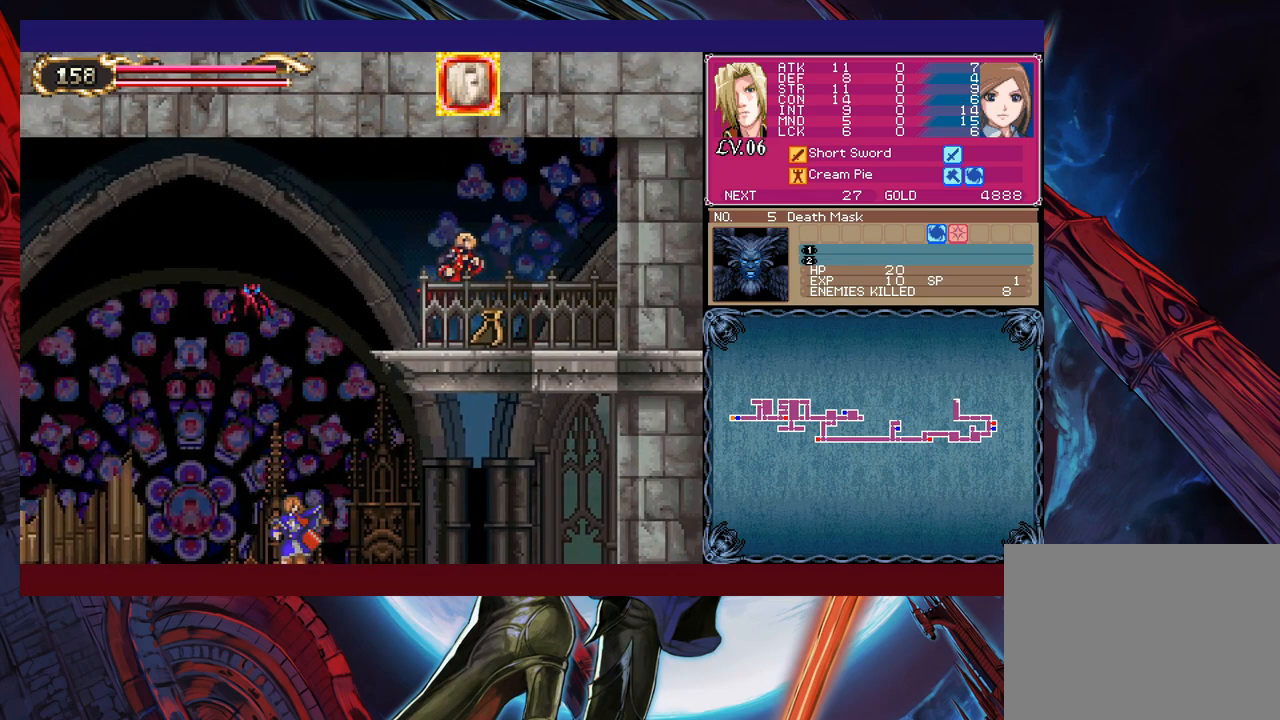
{"buttons": [], "left_stick": "left", "right_stick": "center", "events": [[50, "B", "down"], [50, "left_stick", "up-left"], [150, "B", "up"], [250, "left_stick", "center"], [300, "left_stick", "right"], [483, "left_stick", "left"]]}
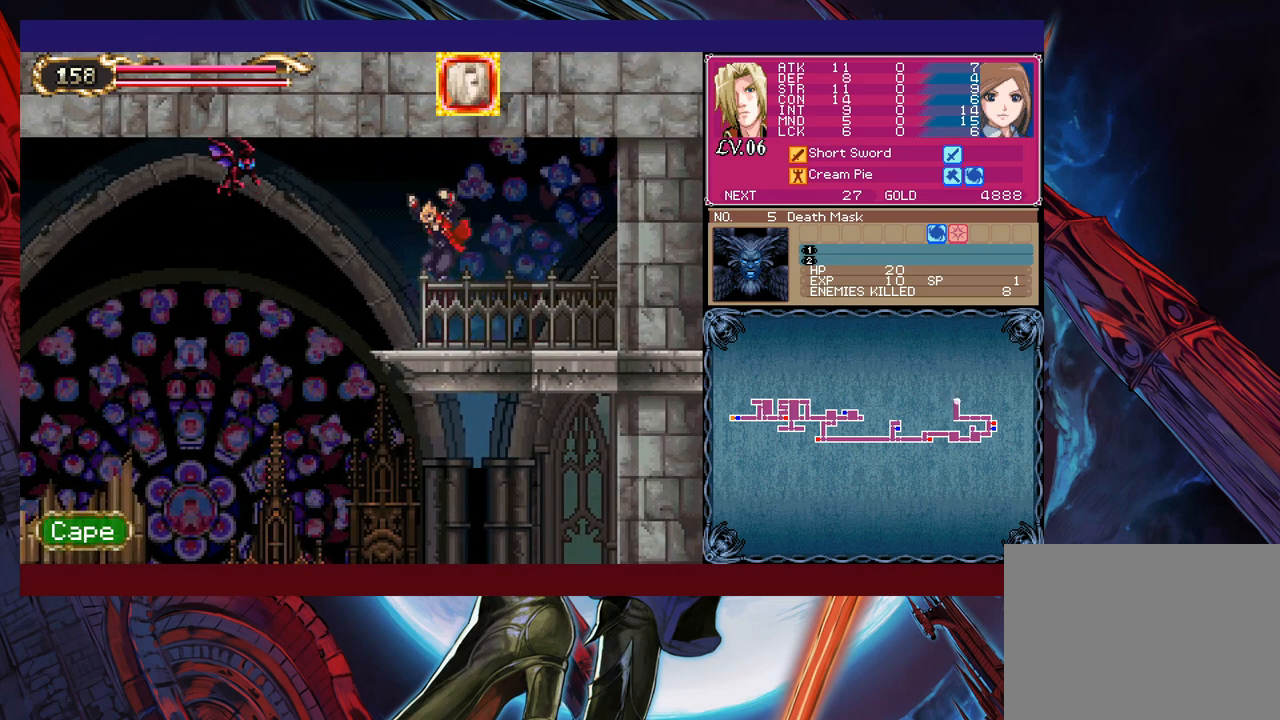
{"buttons": [], "left_stick": "down", "right_stick": "center", "events": [[83, "left_stick", "center"], [150, "left_stick", "left"], [250, "left_stick", "down"], [400, "left_stick", "center"], [483, "left_stick", "down"]]}